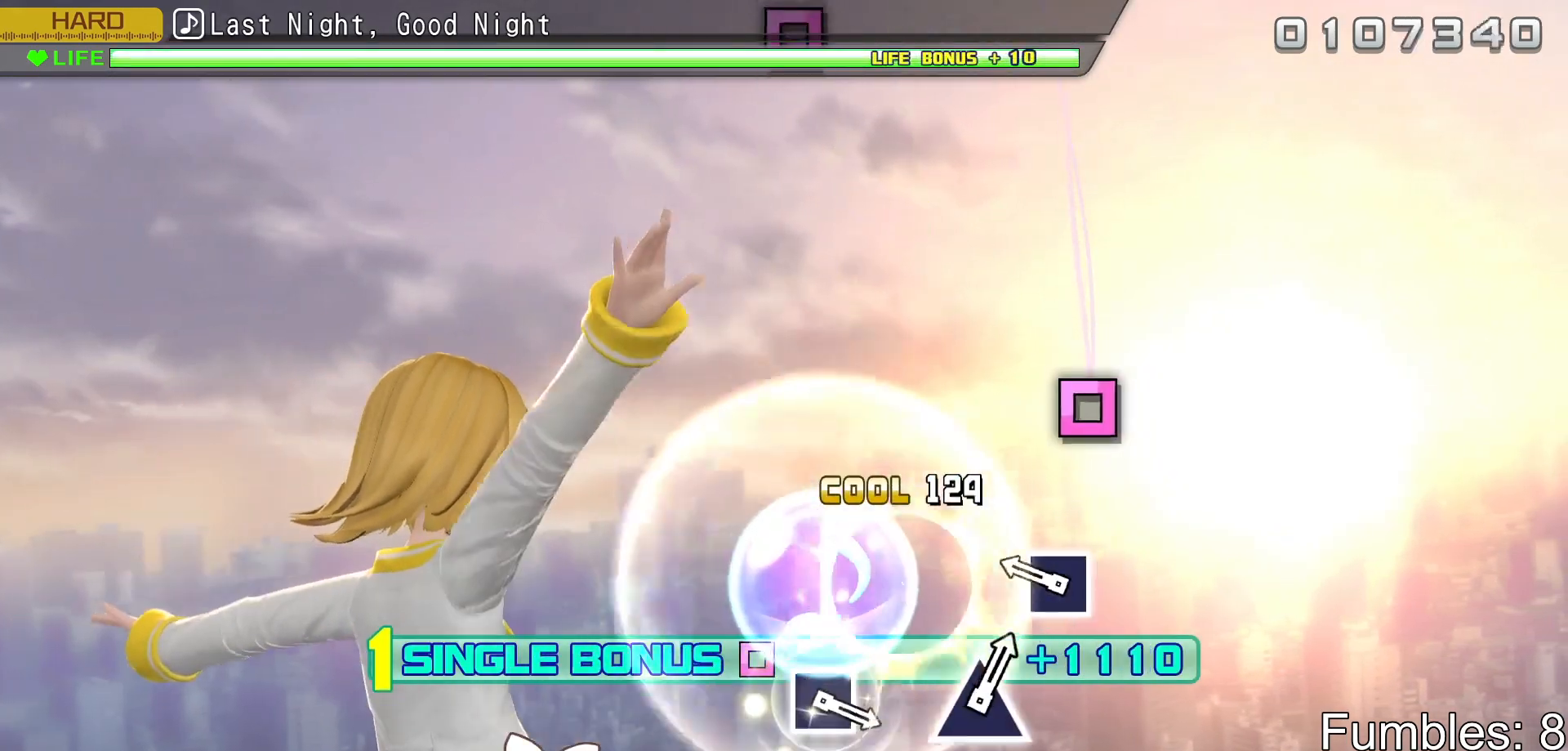
Gameplay with a controller (PlayStation layout); each line is a JSON object with the inputs held at the frame after it. "events" lists button and stick changes between this image and that frame as [ms after this image, input, new state], when the widget could be followed in between. Not read: L3.
{"buttons": ["R2"], "left_stick": "center", "right_stick": "center", "events": [[100, "TRIANGLE", "up"], [283, "SQUARE", "down"], [450, "SQUARE", "up"]]}
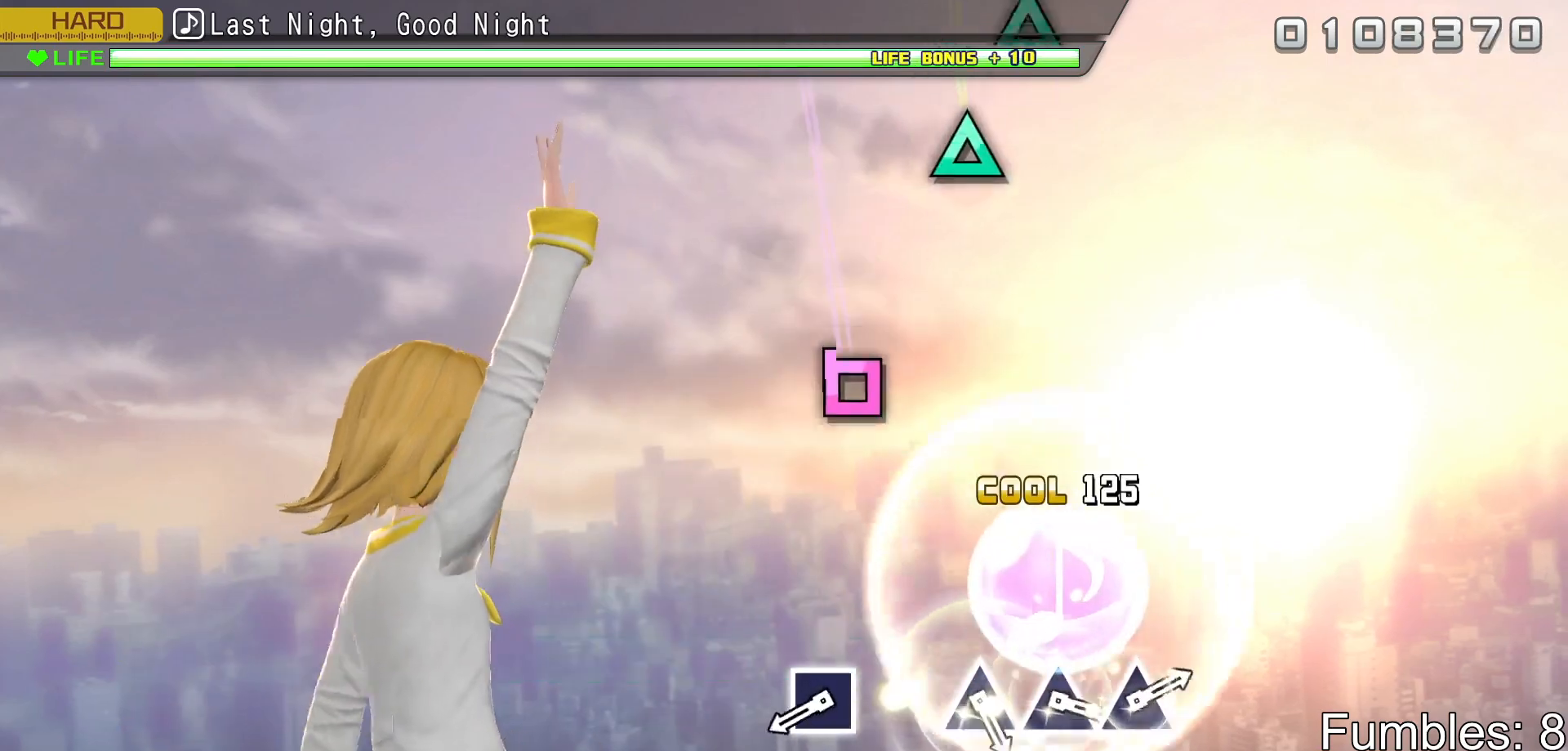
{"buttons": ["SQUARE", "R2"], "left_stick": "center", "right_stick": "center", "events": [[500, "SQUARE", "down"]]}
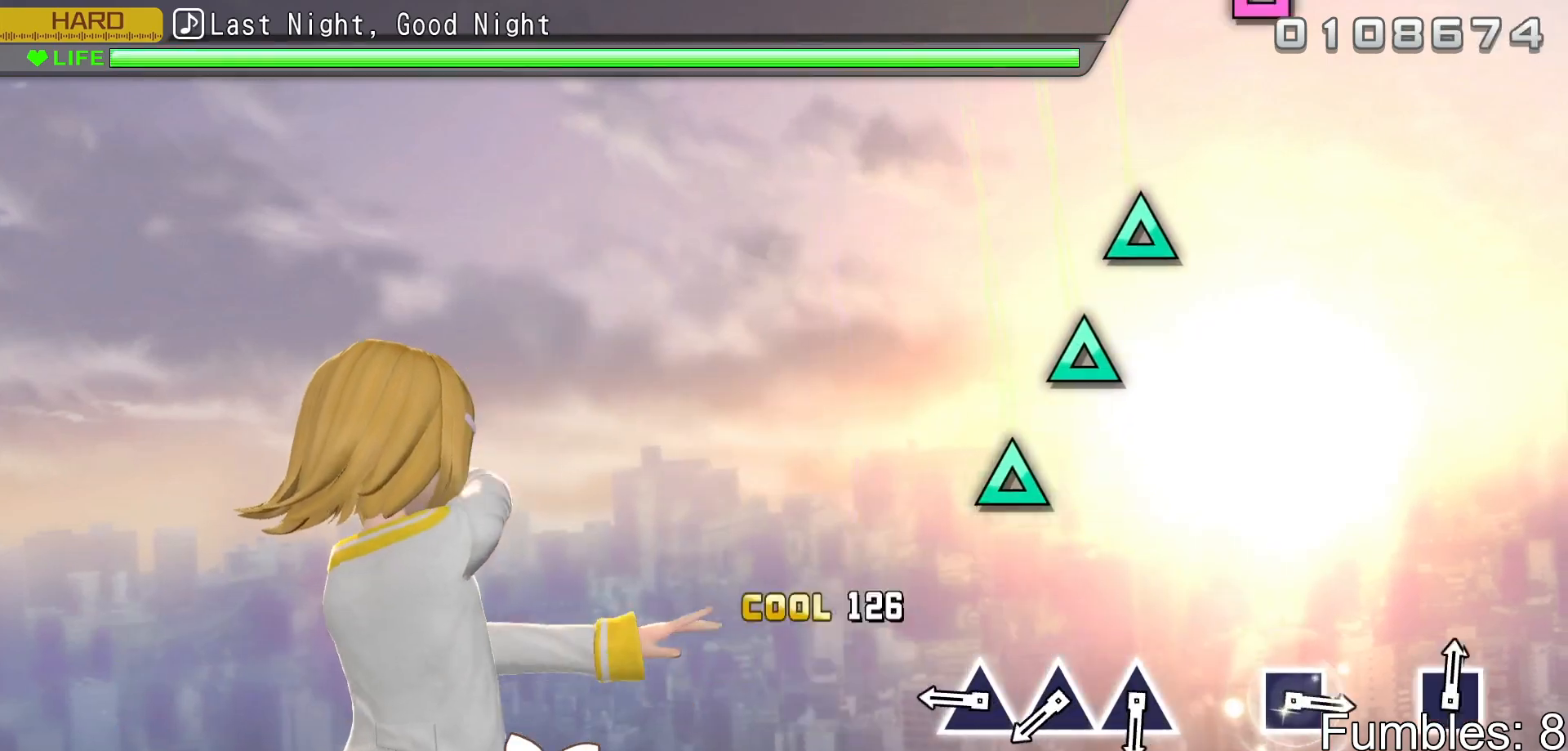
{"buttons": ["R2"], "left_stick": "center", "right_stick": "center", "events": [[150, "SQUARE", "up"], [350, "TRIANGLE", "down"], [433, "TRIANGLE", "up"]]}
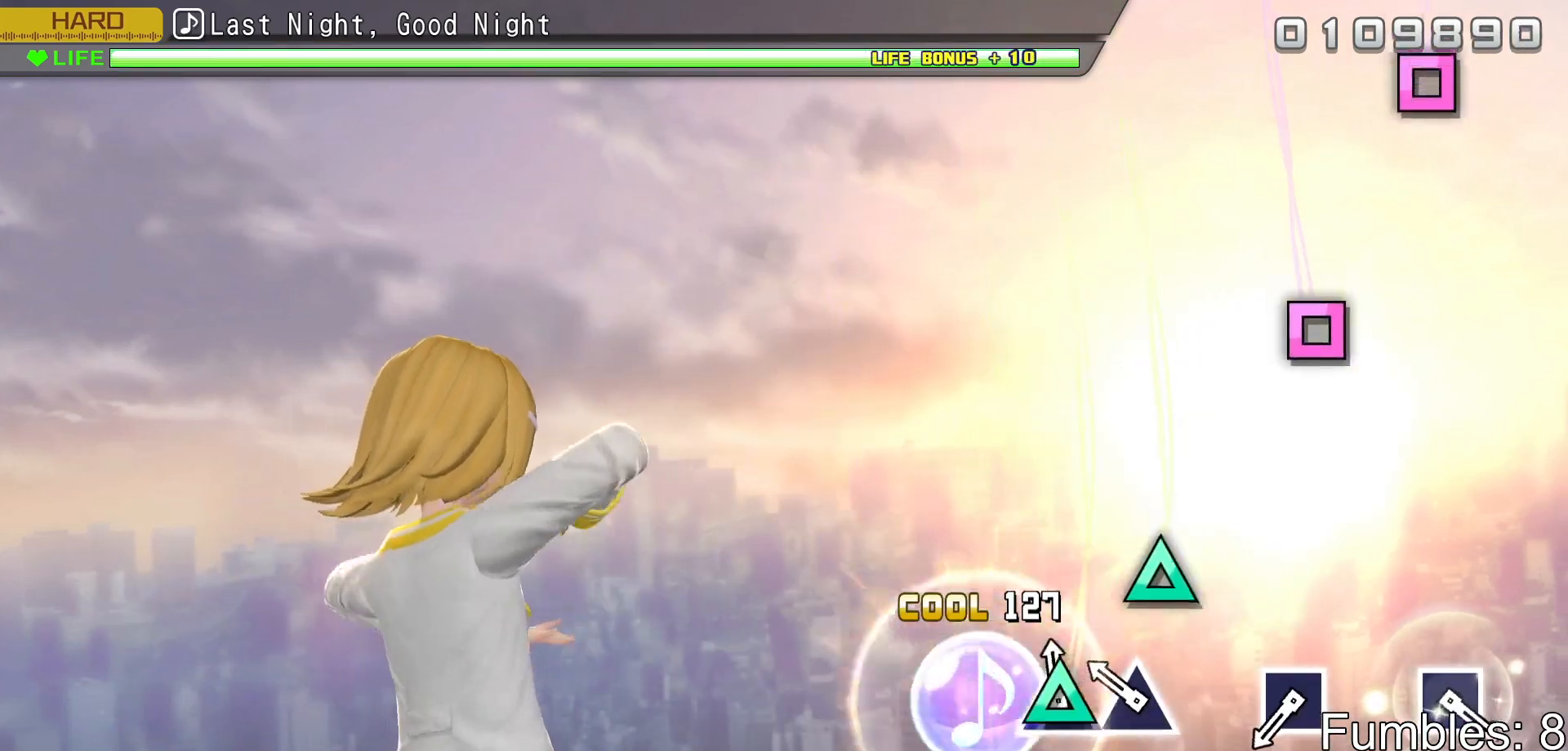
{"buttons": ["R2"], "left_stick": "center", "right_stick": "center", "events": [[33, "TRIANGLE", "down"], [133, "TRIANGLE", "up"], [200, "TRIANGLE", "down"], [367, "TRIANGLE", "up"]]}
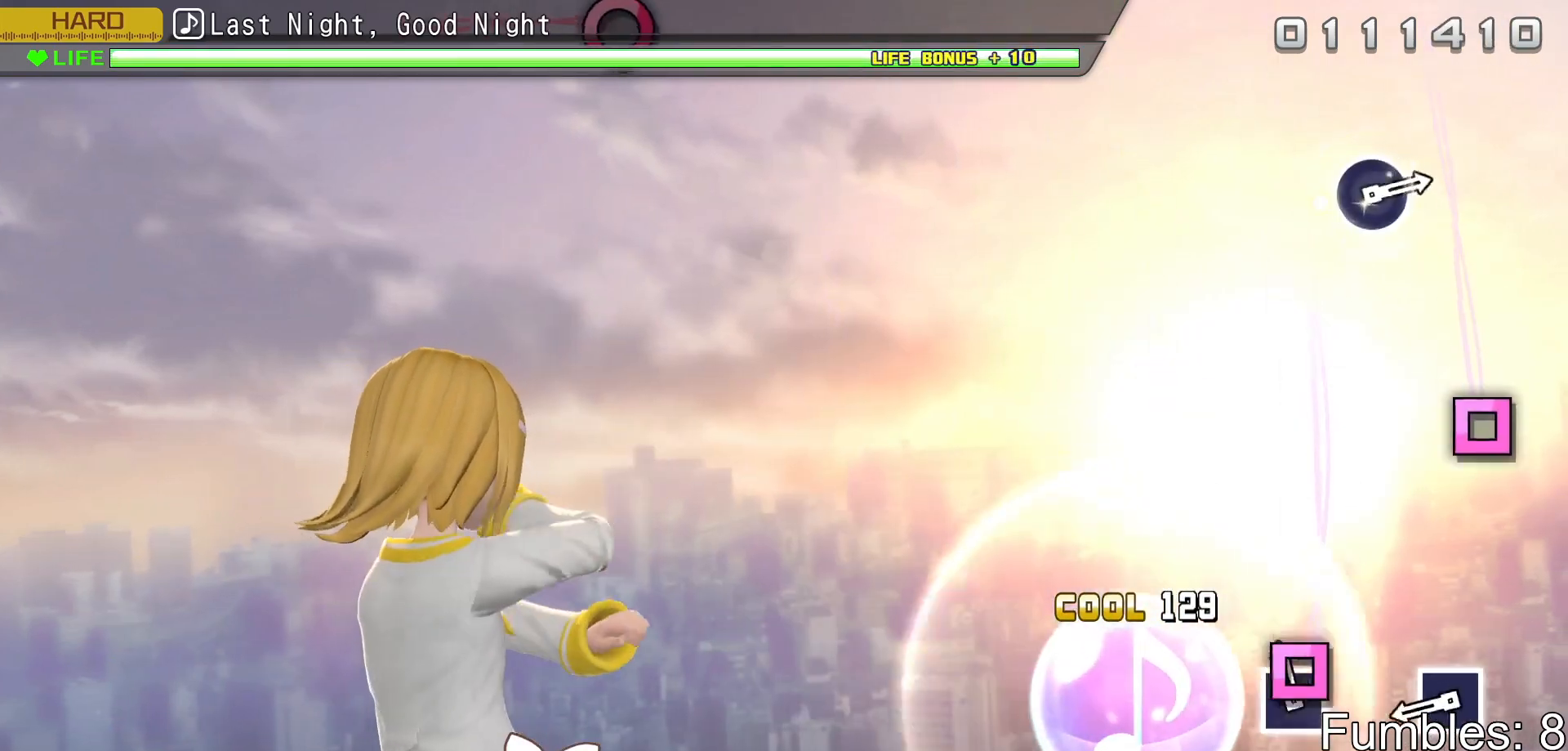
{"buttons": ["SQUARE", "R2"], "left_stick": "center", "right_stick": "center", "events": [[50, "SQUARE", "down"], [233, "SQUARE", "up"], [417, "SQUARE", "down"]]}
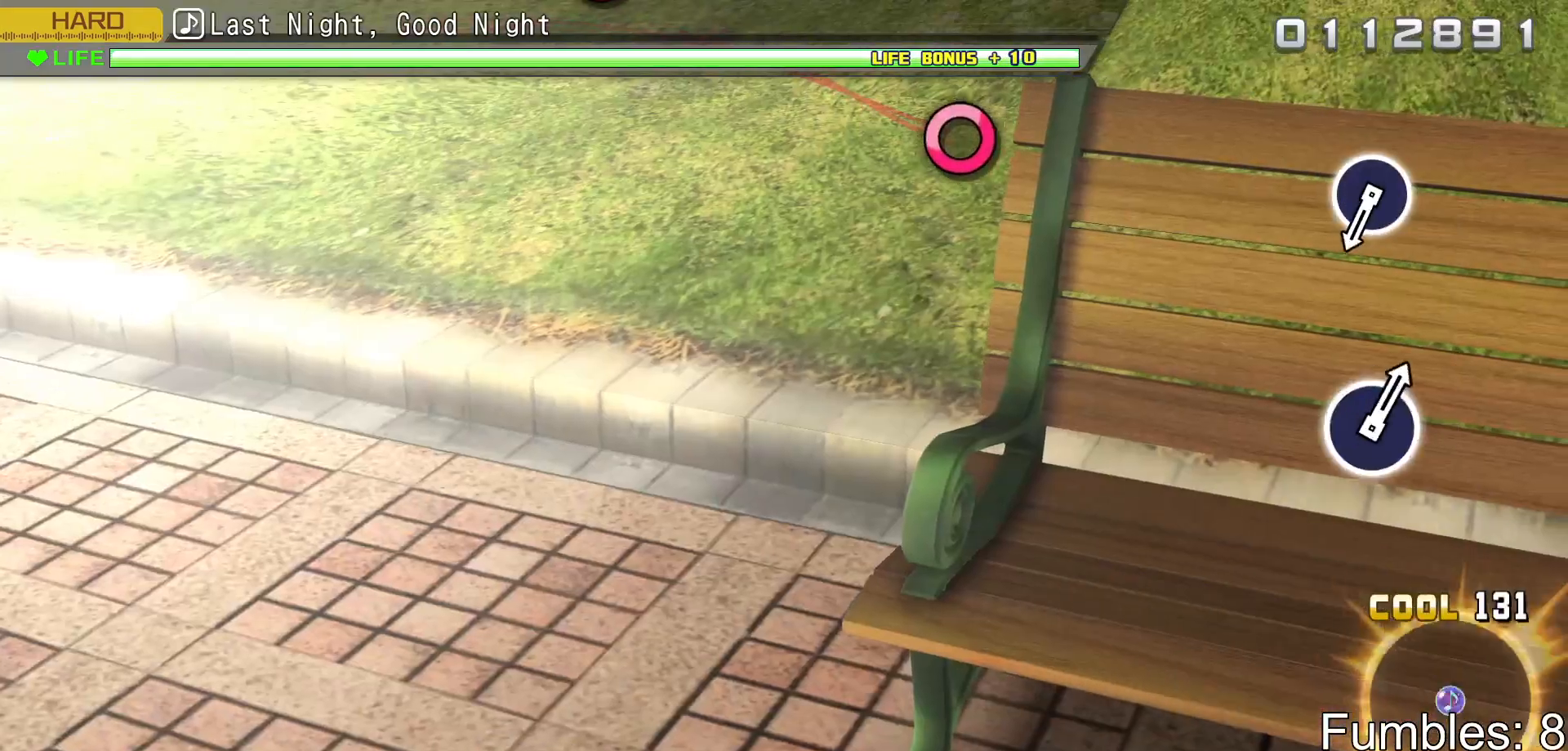
{"buttons": ["R2"], "left_stick": "center", "right_stick": "center", "events": [[100, "SQUARE", "up"]]}
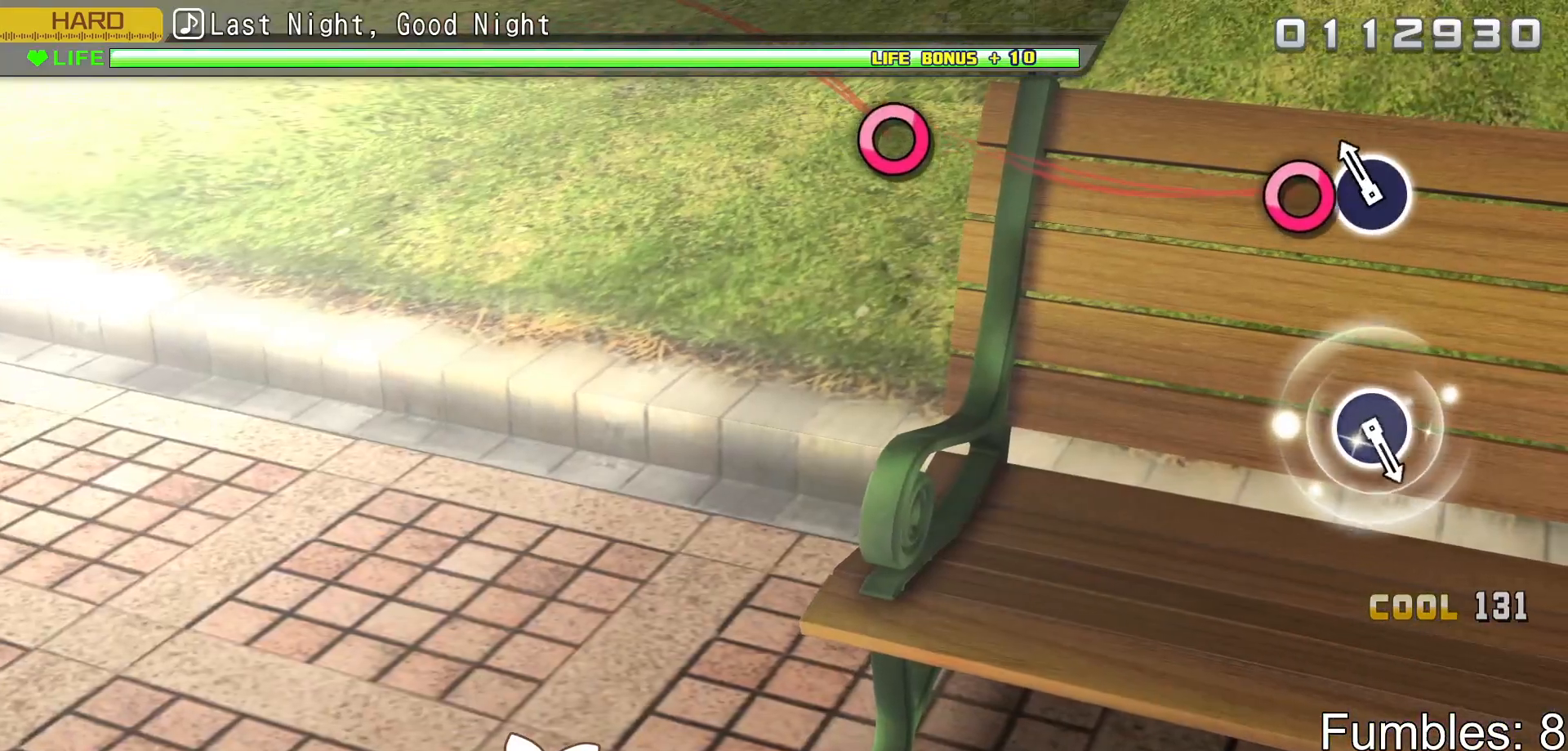
{"buttons": ["R2"], "left_stick": "center", "right_stick": "center", "events": [[117, "CIRCLE", "down"], [283, "CIRCLE", "up"]]}
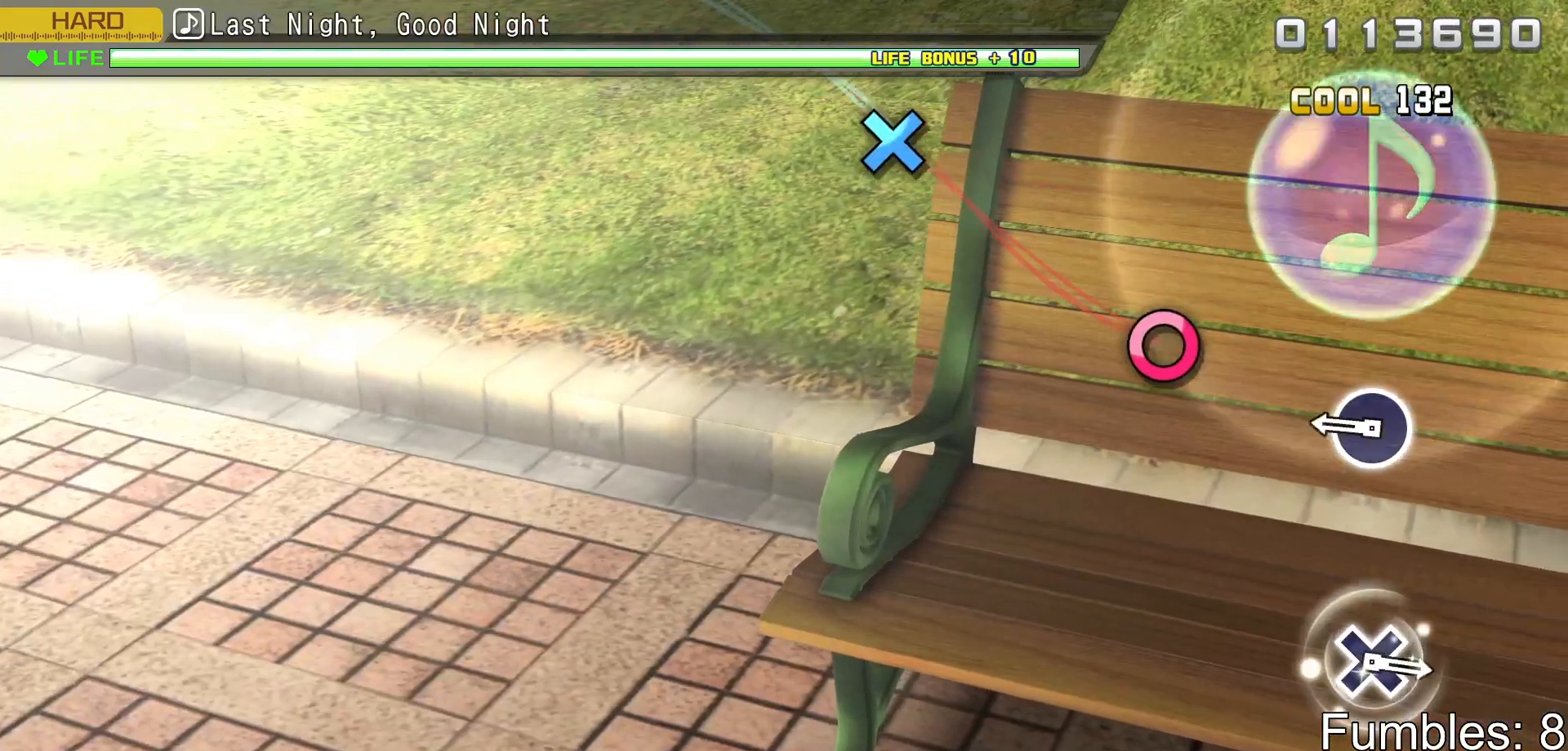
{"buttons": ["R2"], "left_stick": "center", "right_stick": "center", "events": [[317, "CIRCLE", "down"], [500, "CIRCLE", "up"]]}
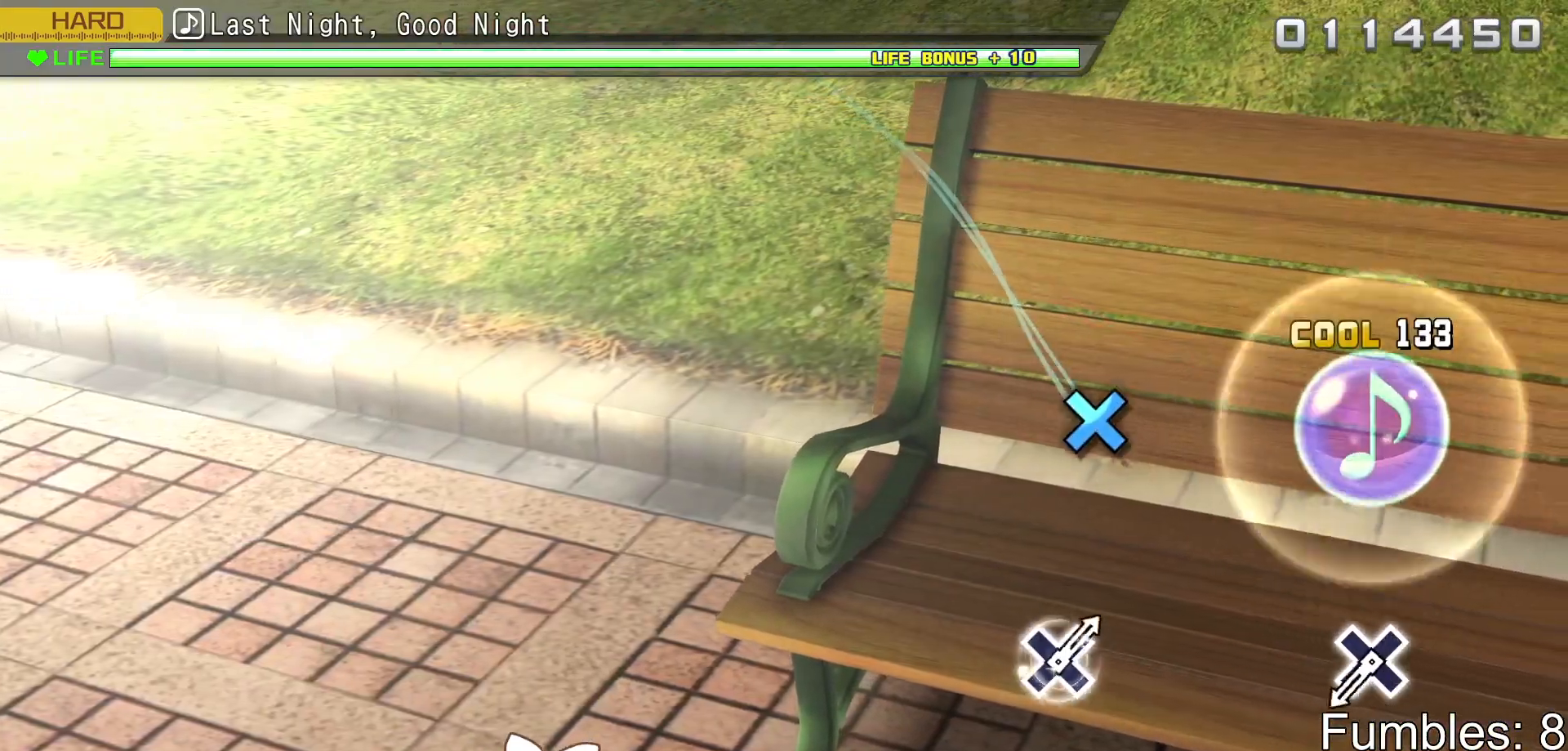
{"buttons": ["R2"], "left_stick": "center", "right_stick": "center", "events": []}
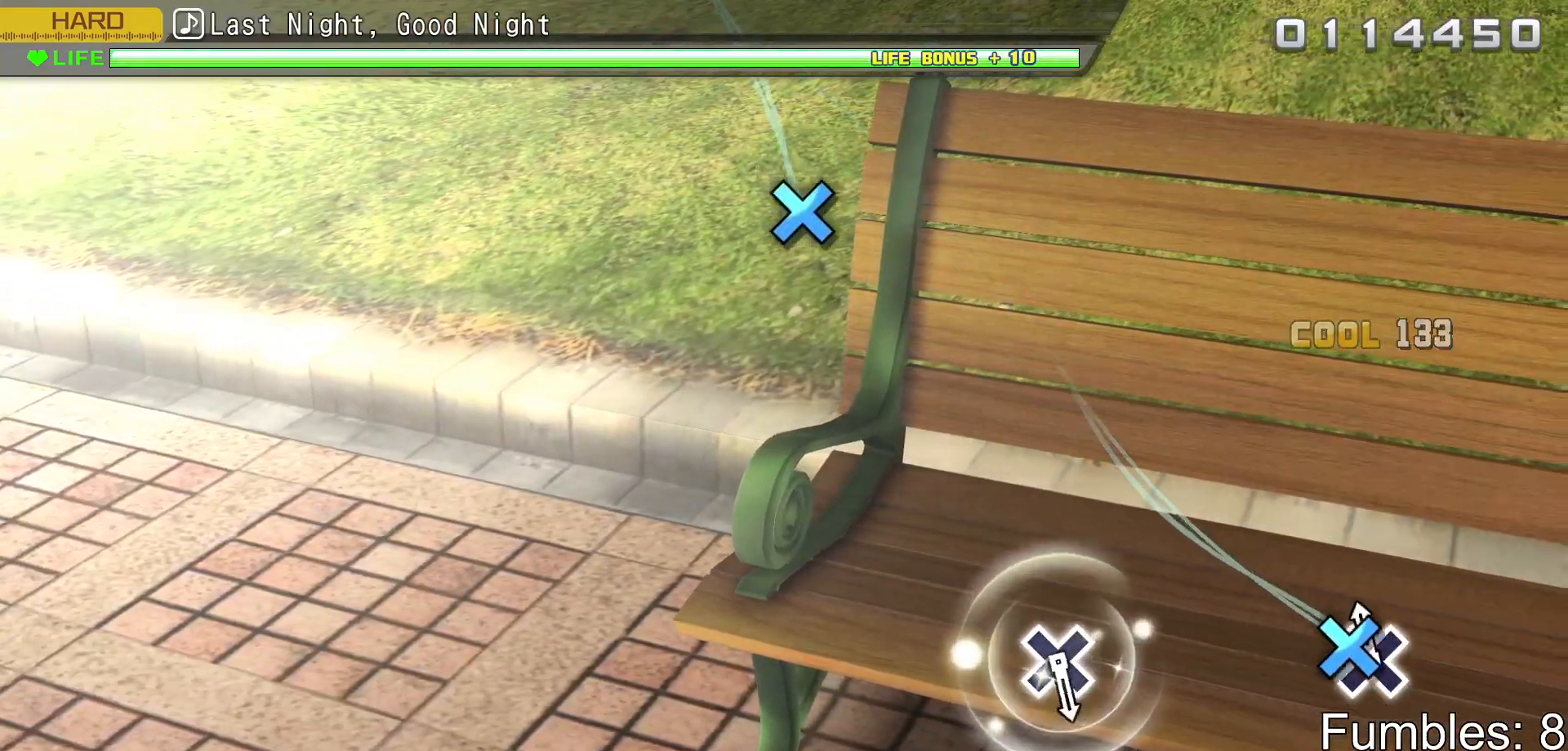
{"buttons": ["R2"], "left_stick": "center", "right_stick": "center", "events": [[67, "CROSS", "down"], [233, "CROSS", "up"]]}
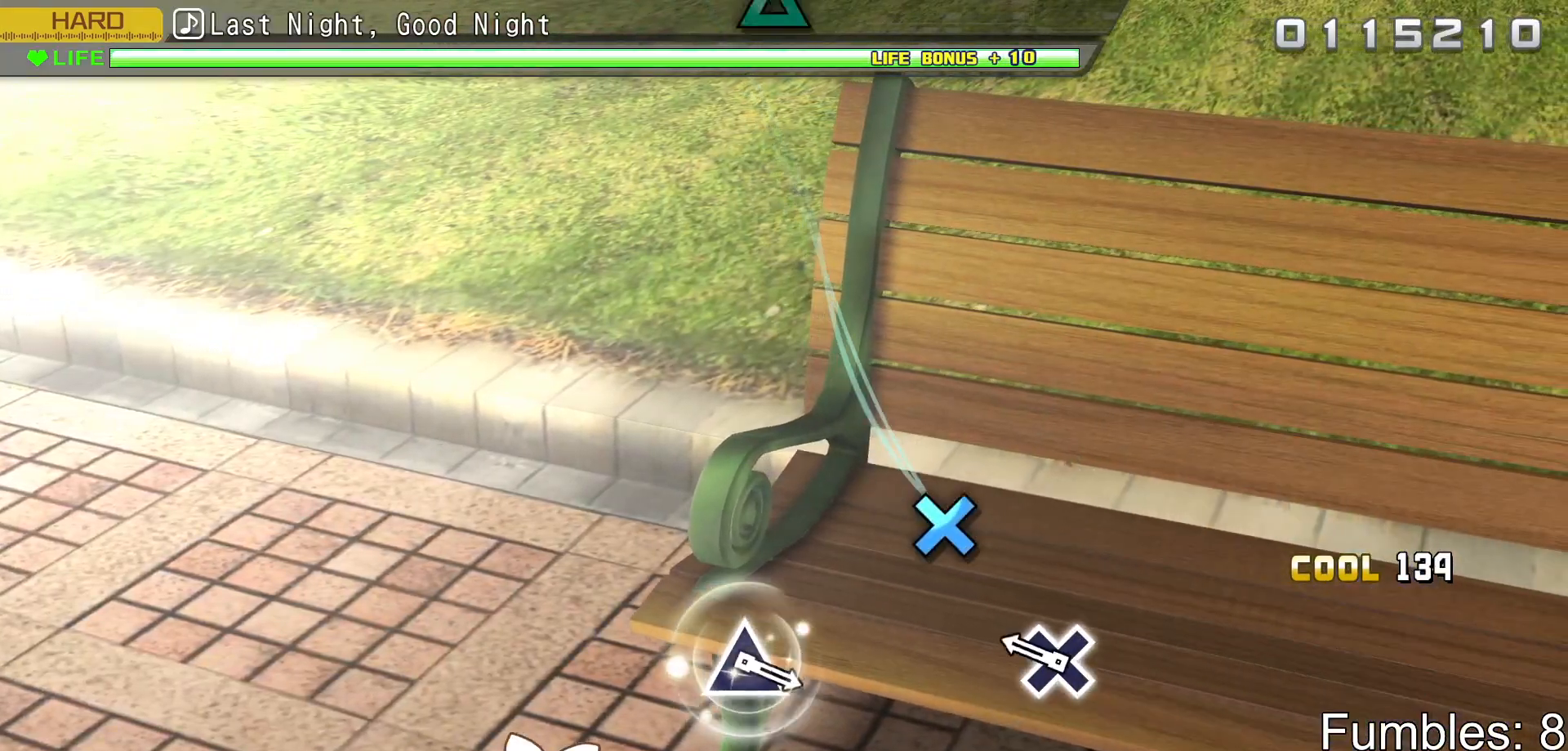
{"buttons": ["R2"], "left_stick": "center", "right_stick": "center", "events": [[267, "CROSS", "down"], [467, "CROSS", "up"]]}
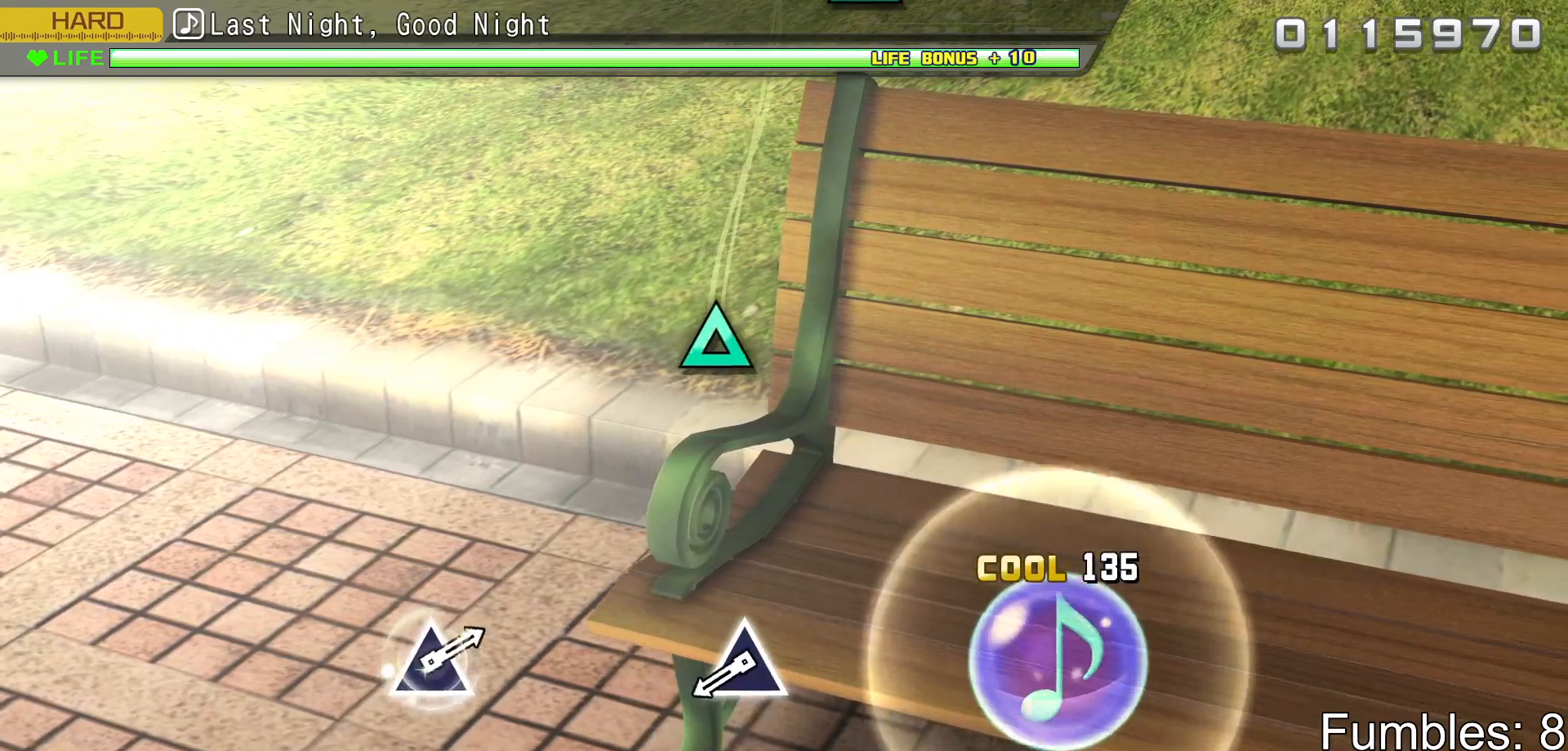
{"buttons": ["TRIANGLE", "R2"], "left_stick": "center", "right_stick": "center", "events": [[483, "TRIANGLE", "down"]]}
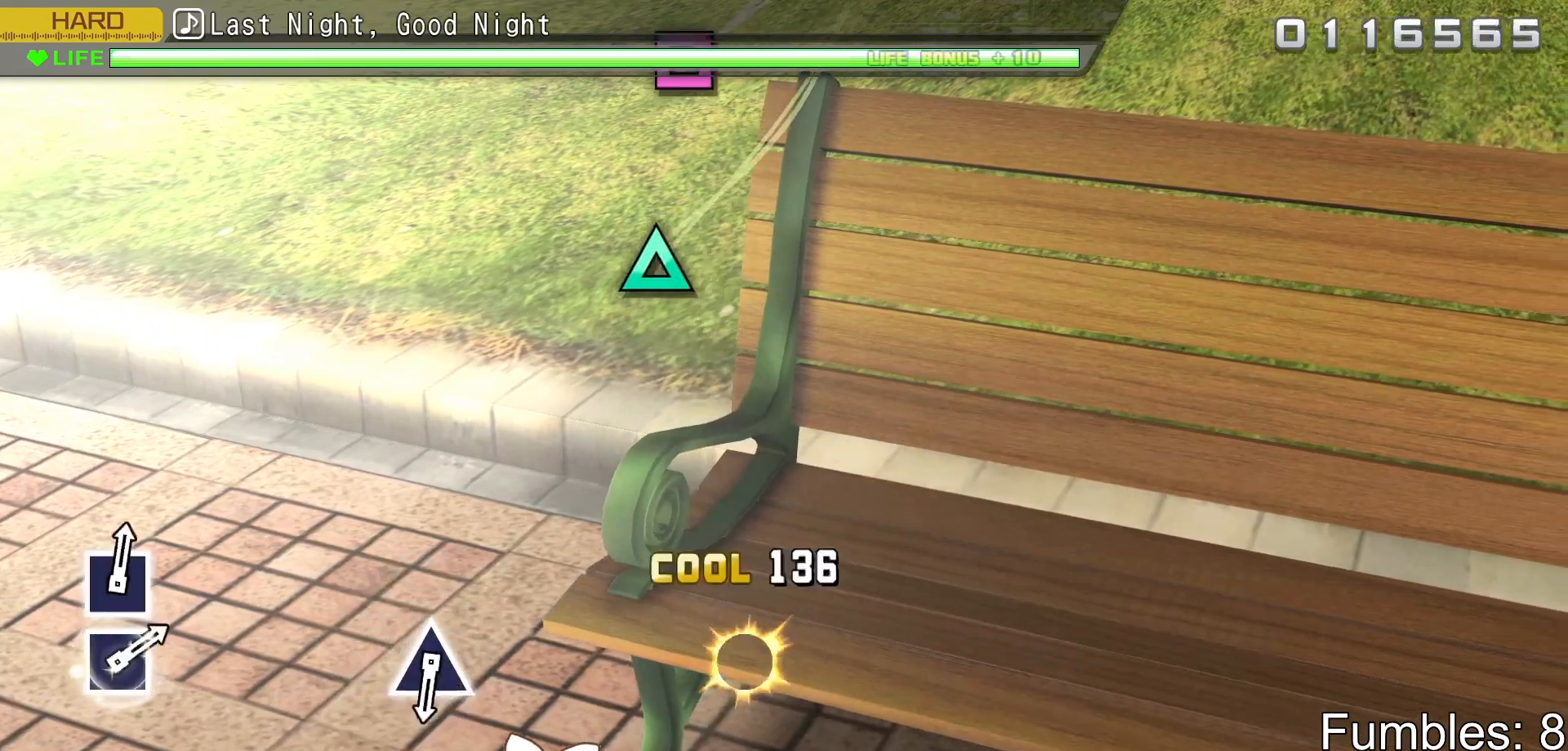
{"buttons": ["R2"], "left_stick": "center", "right_stick": "center", "events": [[200, "TRIANGLE", "up"]]}
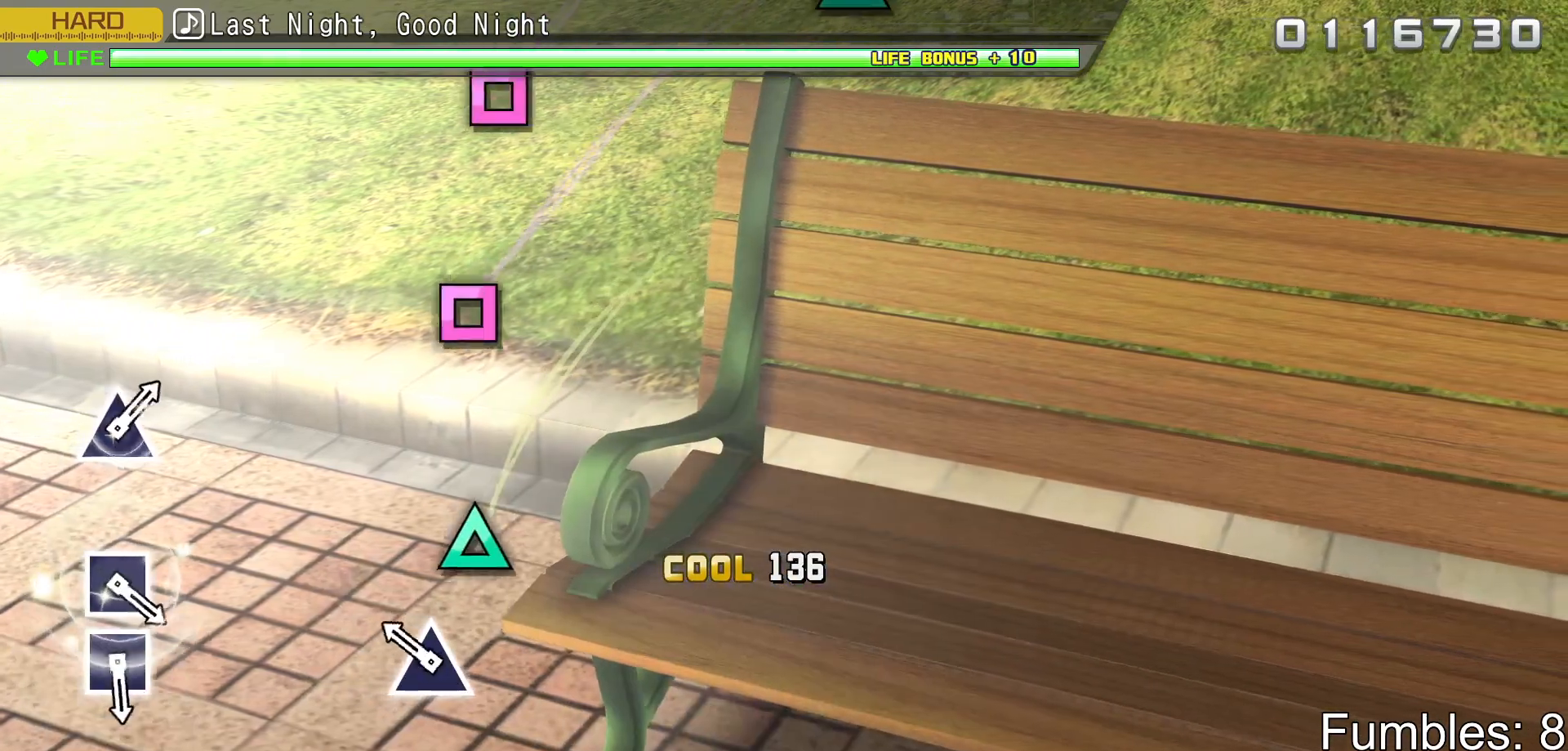
{"buttons": ["R2"], "left_stick": "center", "right_stick": "center", "events": [[217, "TRIANGLE", "down"], [400, "TRIANGLE", "up"]]}
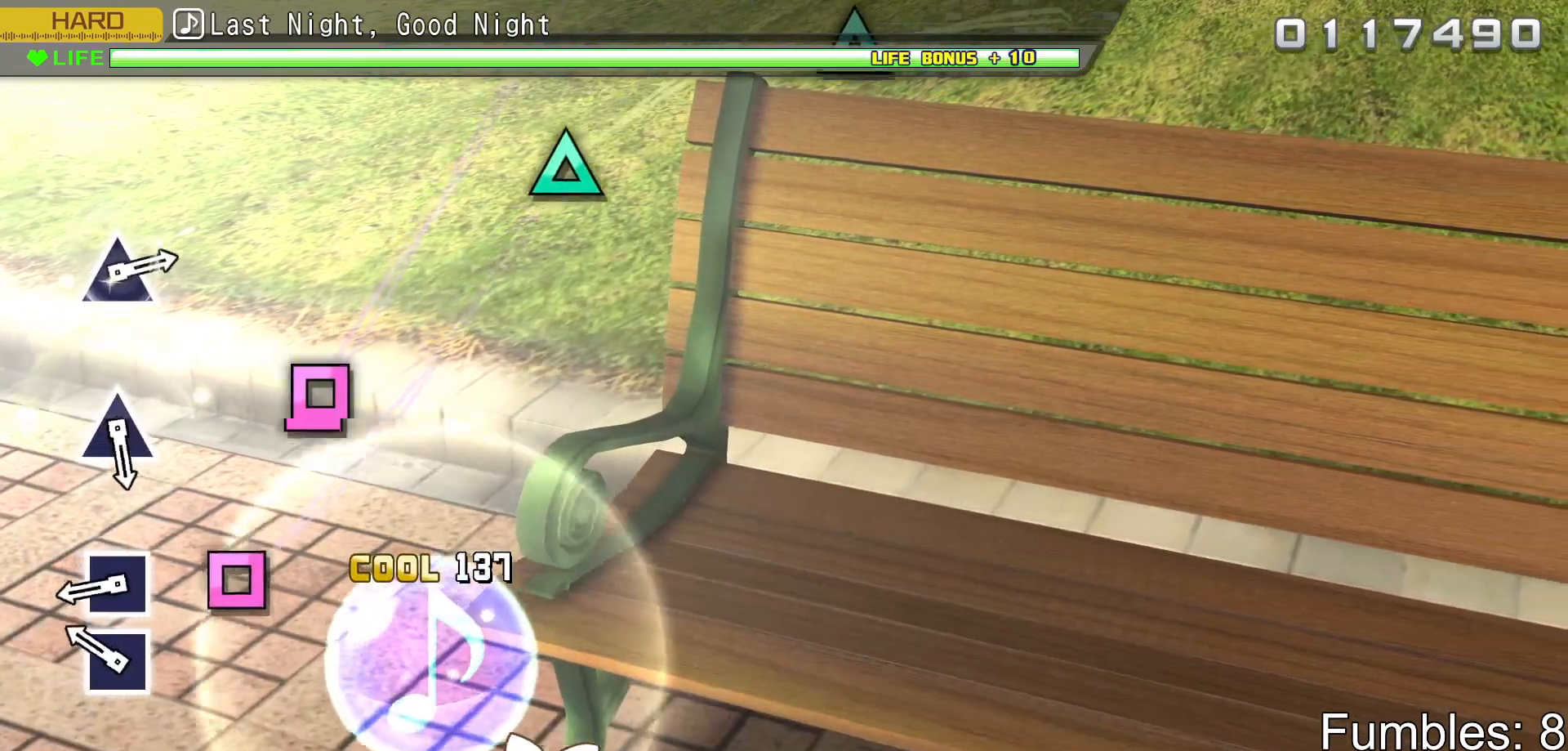
{"buttons": ["SQUARE", "R2"], "left_stick": "center", "right_stick": "center", "events": [[250, "SQUARE", "down"], [350, "SQUARE", "up"], [417, "SQUARE", "down"]]}
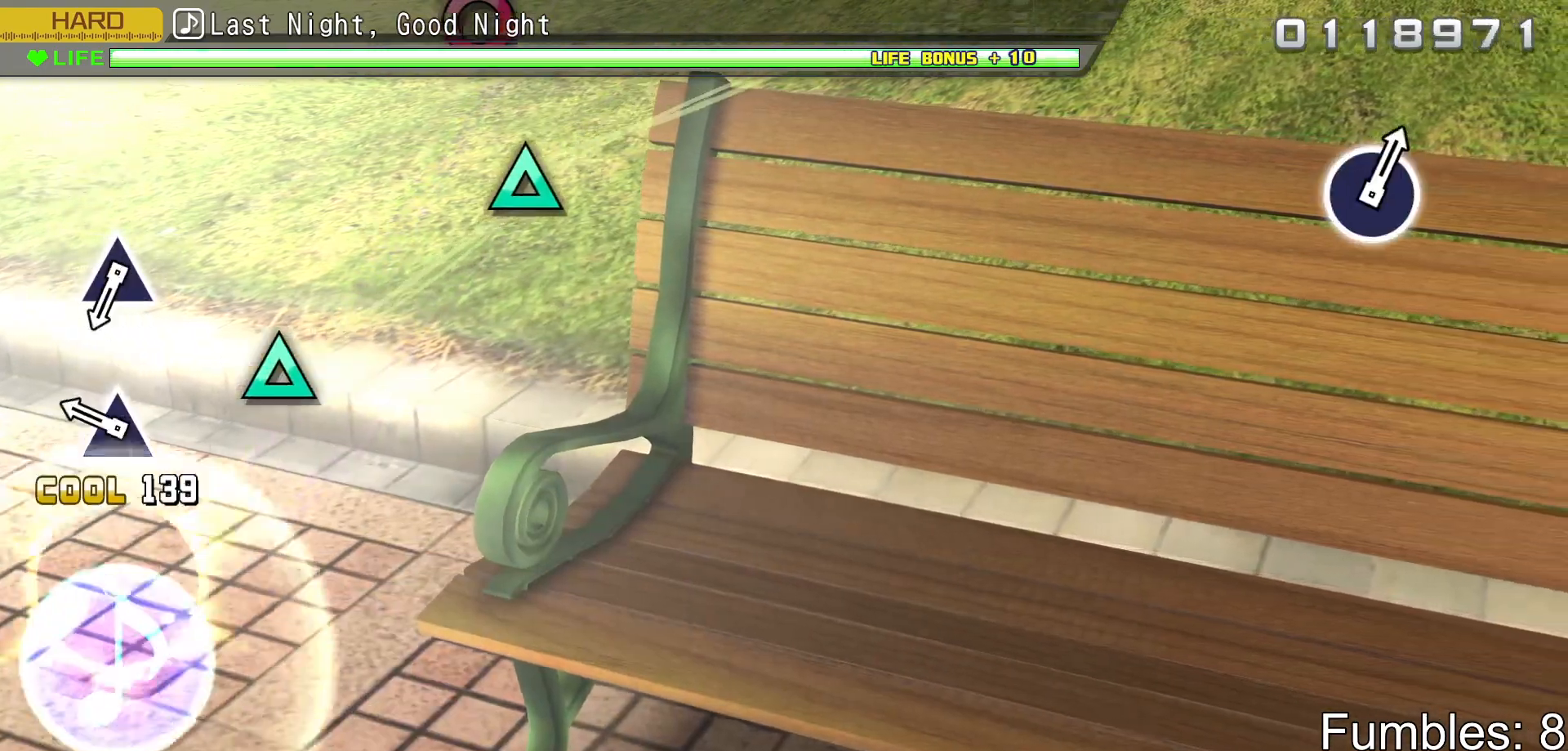
{"buttons": ["R2"], "left_stick": "center", "right_stick": "center", "events": [[67, "SQUARE", "up"], [250, "TRIANGLE", "down"], [433, "TRIANGLE", "up"]]}
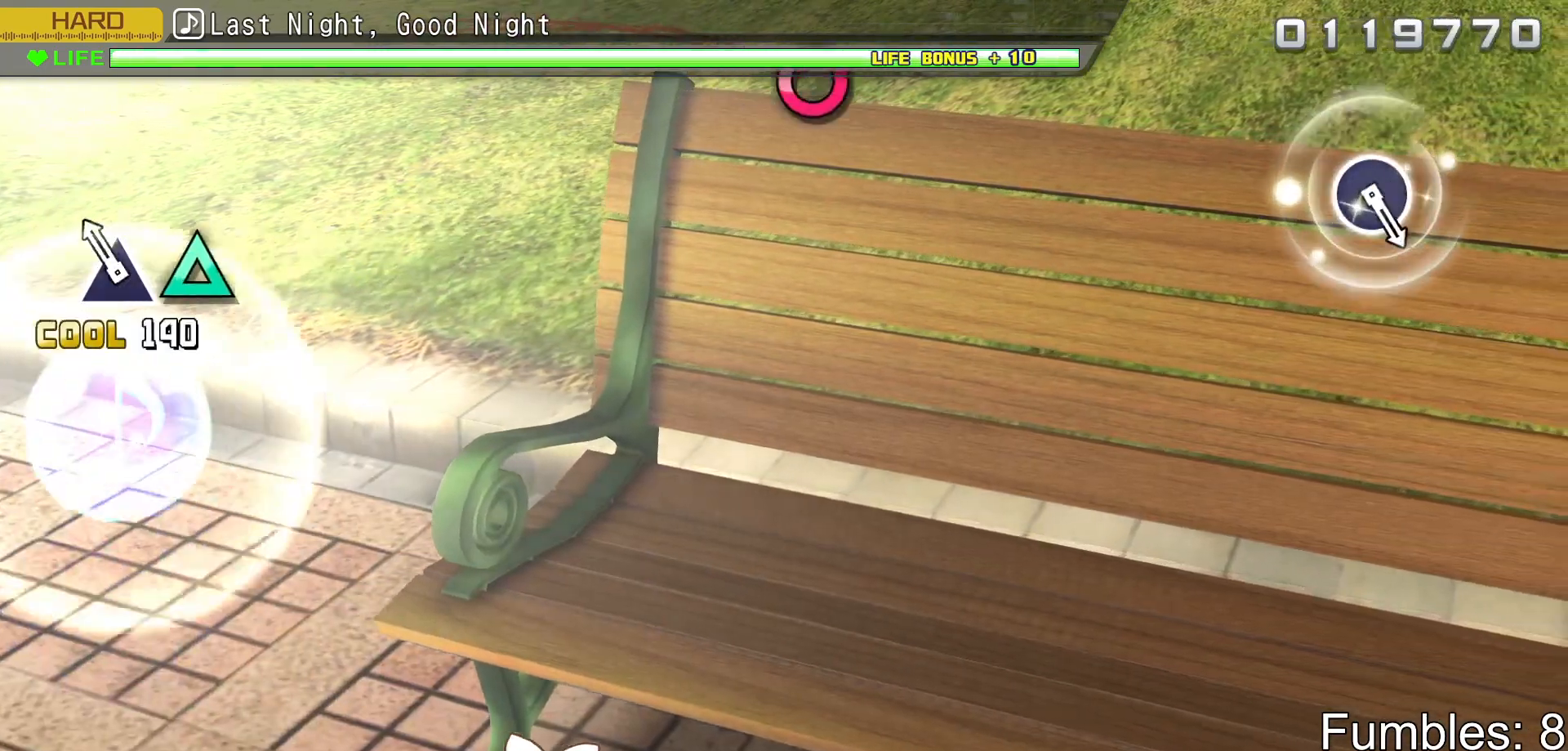
{"buttons": ["R2"], "left_stick": "center", "right_stick": "center", "events": [[117, "TRIANGLE", "down"], [300, "TRIANGLE", "up"]]}
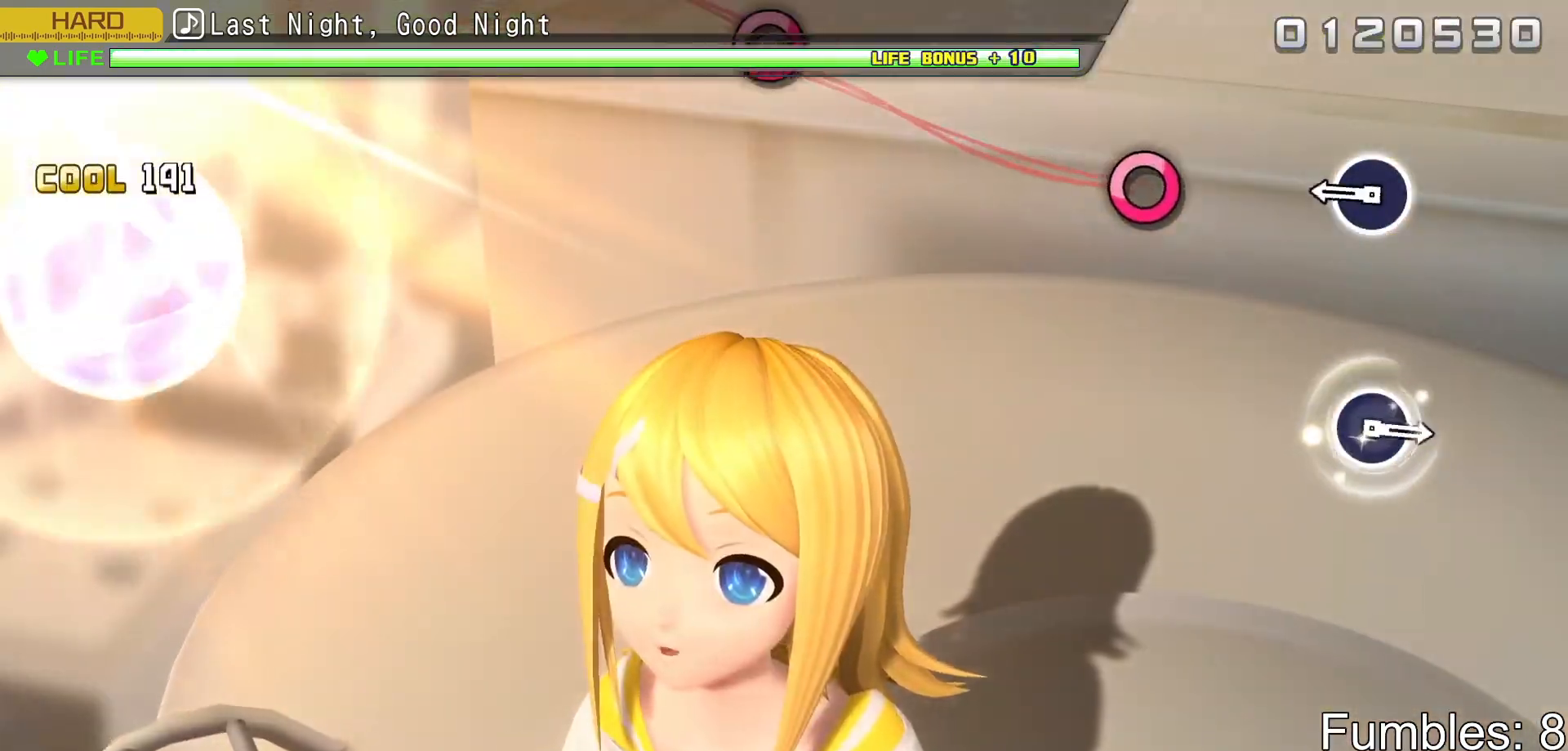
{"buttons": ["CIRCLE", "R2"], "left_stick": "center", "right_stick": "center", "events": [[333, "CIRCLE", "down"]]}
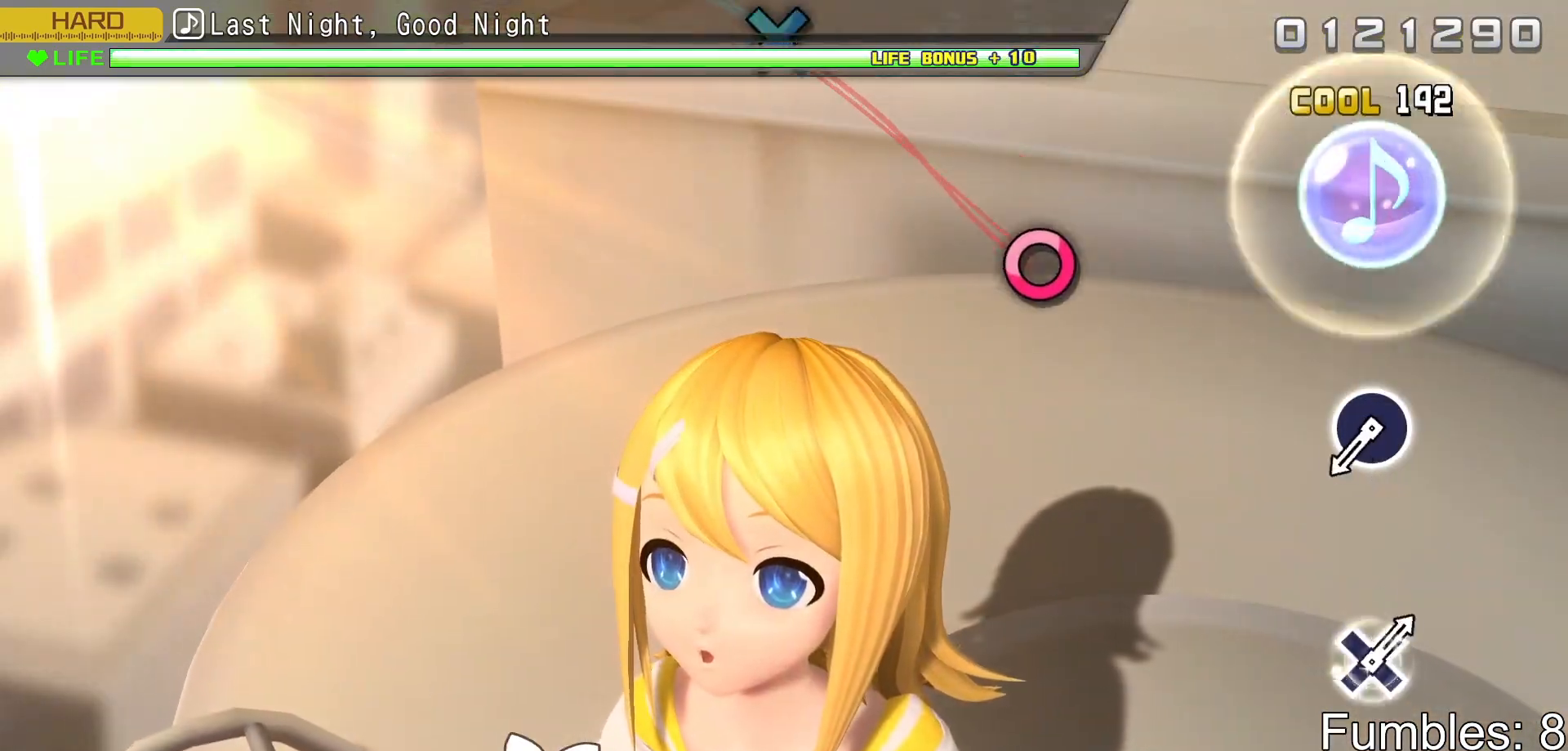
{"buttons": ["R2"], "left_stick": "center", "right_stick": "center", "events": [[17, "CIRCLE", "up"]]}
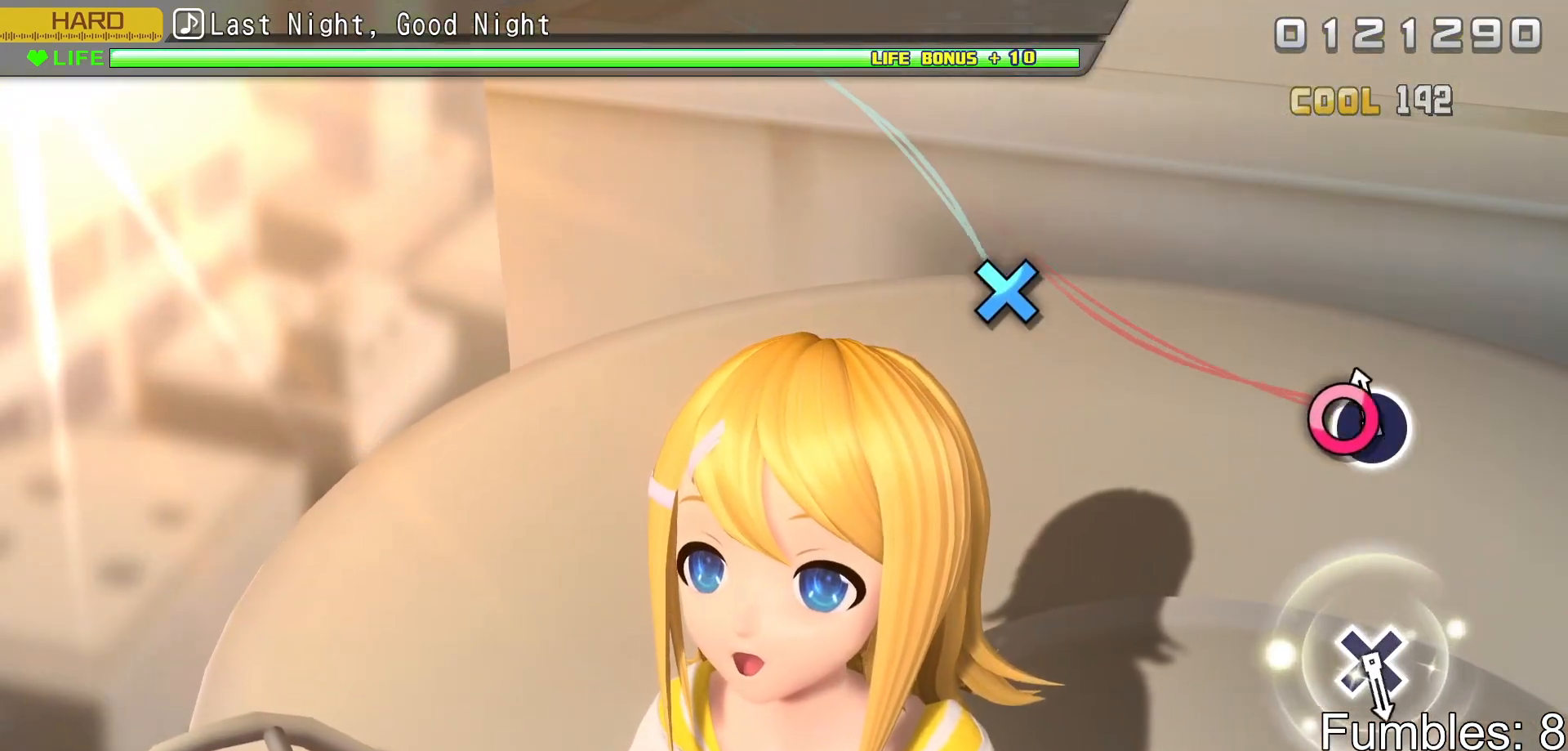
{"buttons": ["R2"], "left_stick": "center", "right_stick": "center", "events": [[50, "CIRCLE", "down"], [233, "CIRCLE", "up"]]}
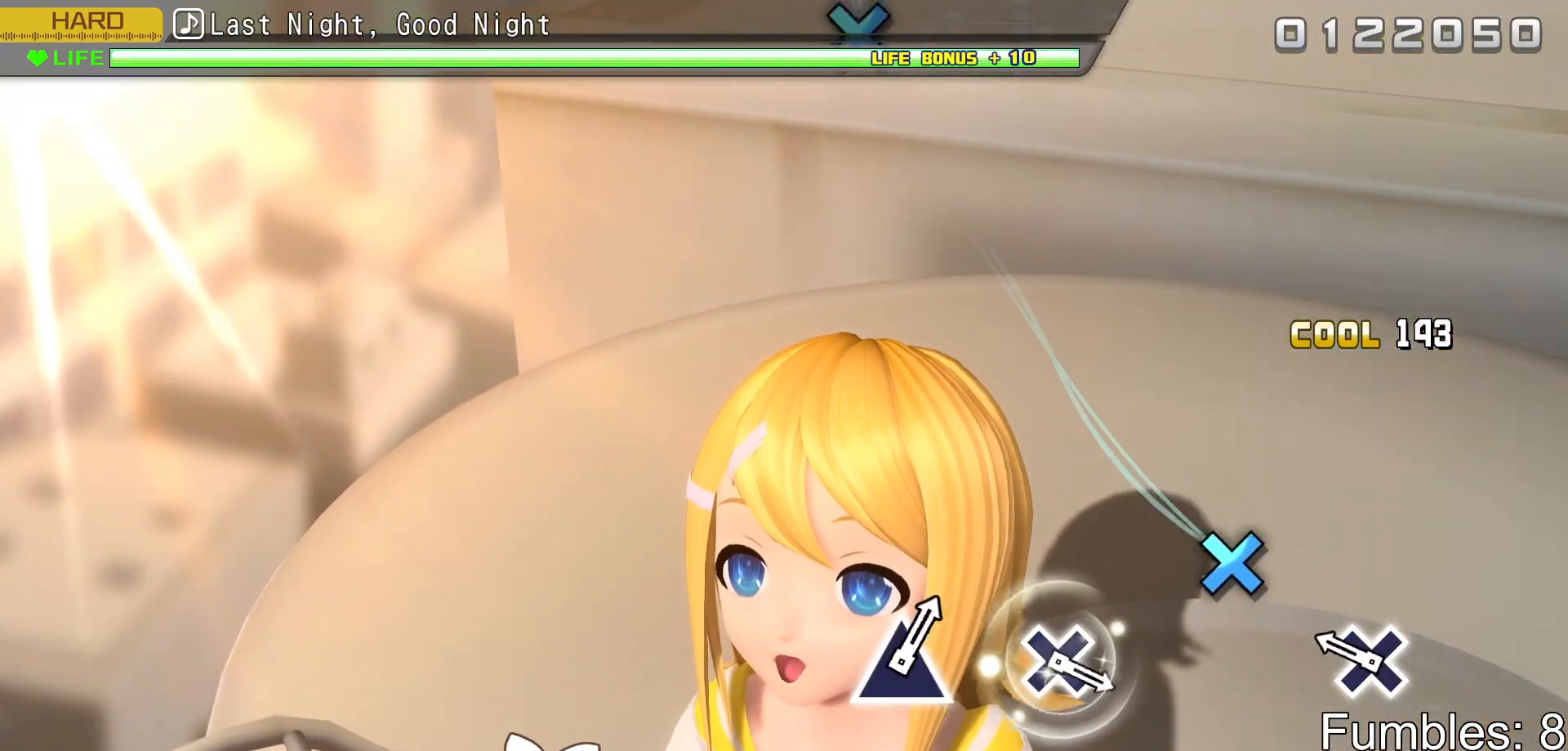
{"buttons": ["R2"], "left_stick": "center", "right_stick": "center", "events": [[283, "CROSS", "down"], [450, "CROSS", "up"]]}
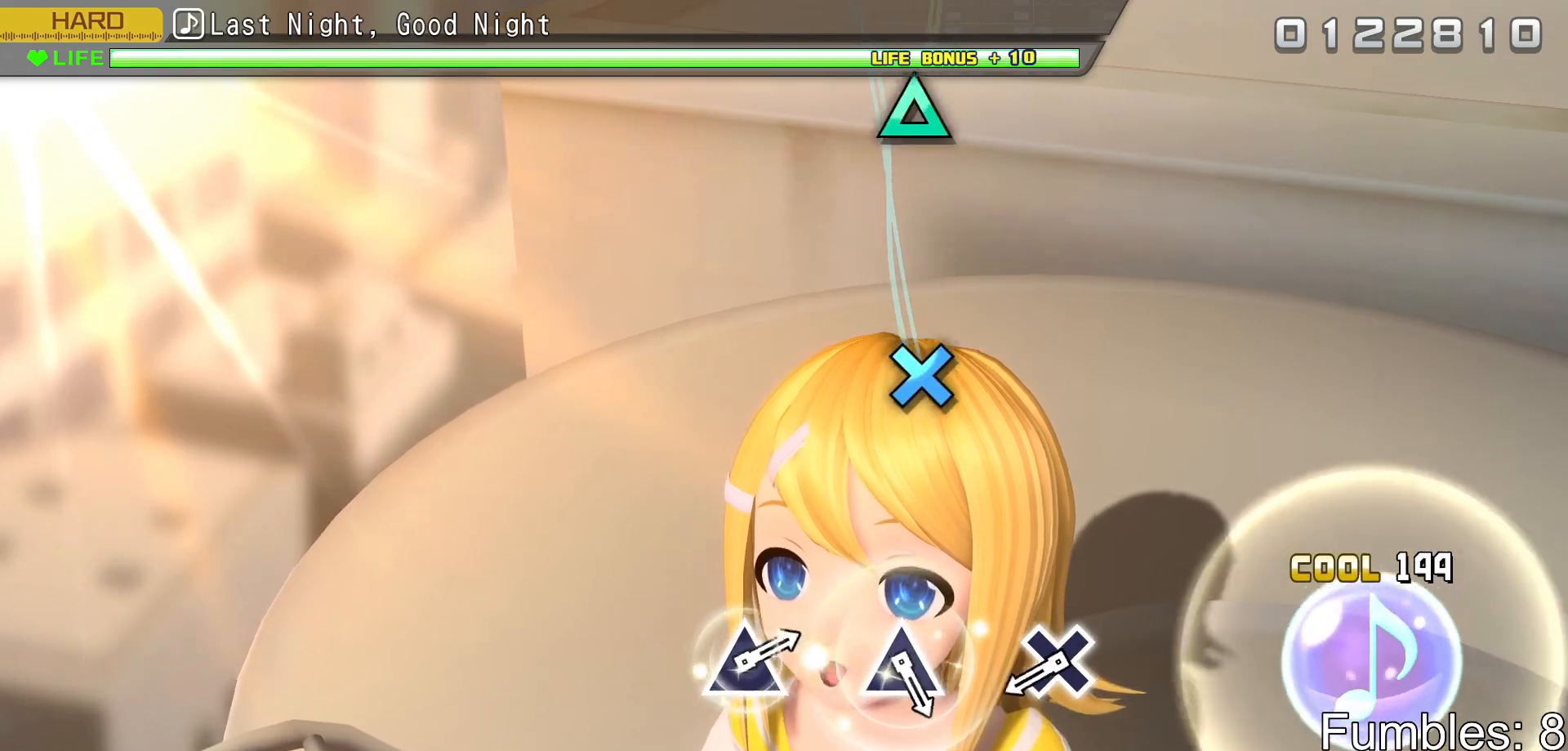
{"buttons": ["R2"], "left_stick": "center", "right_stick": "center", "events": []}
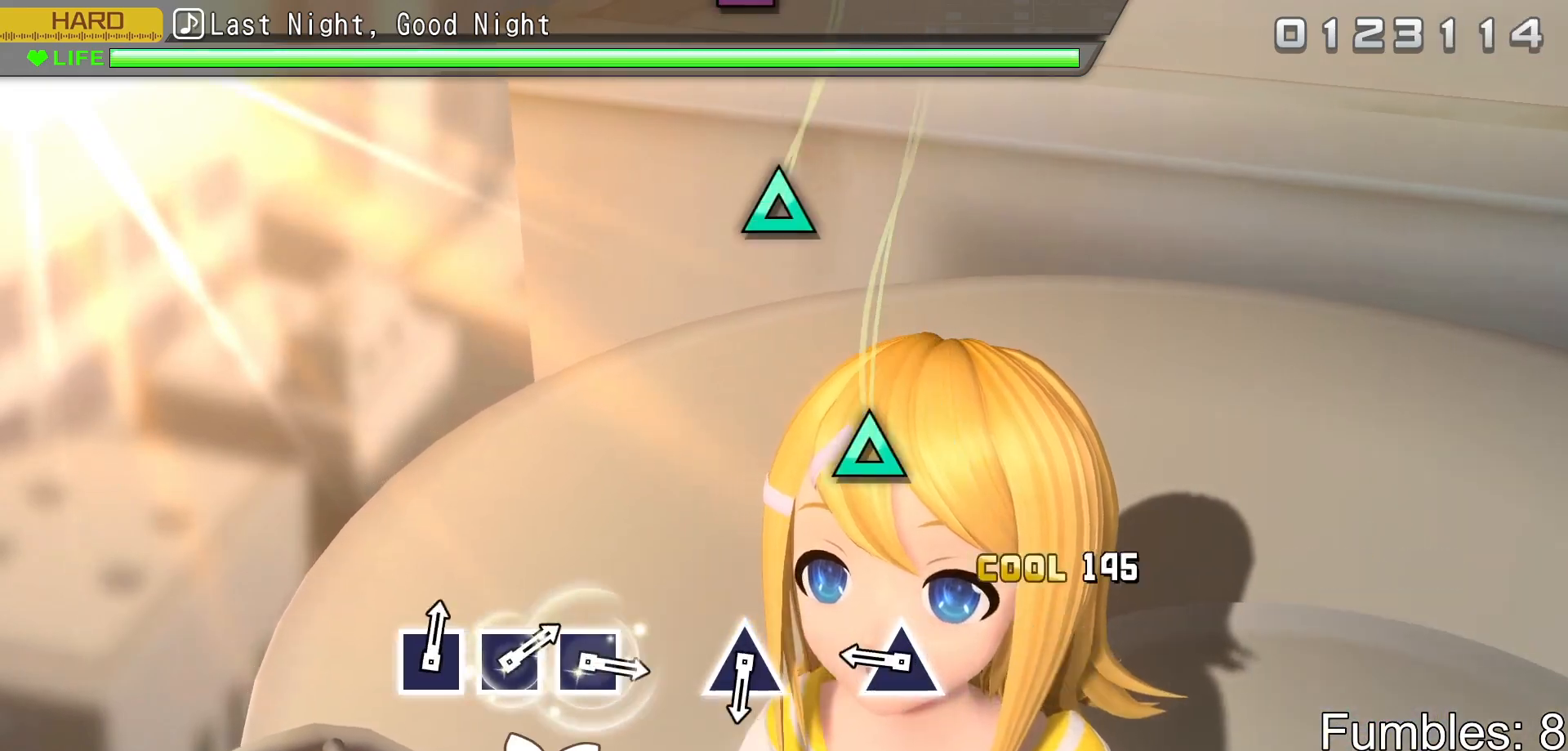
{"buttons": ["TRIANGLE", "R2"], "left_stick": "center", "right_stick": "center", "events": [[17, "CROSS", "down"], [183, "CROSS", "up"], [350, "TRIANGLE", "down"]]}
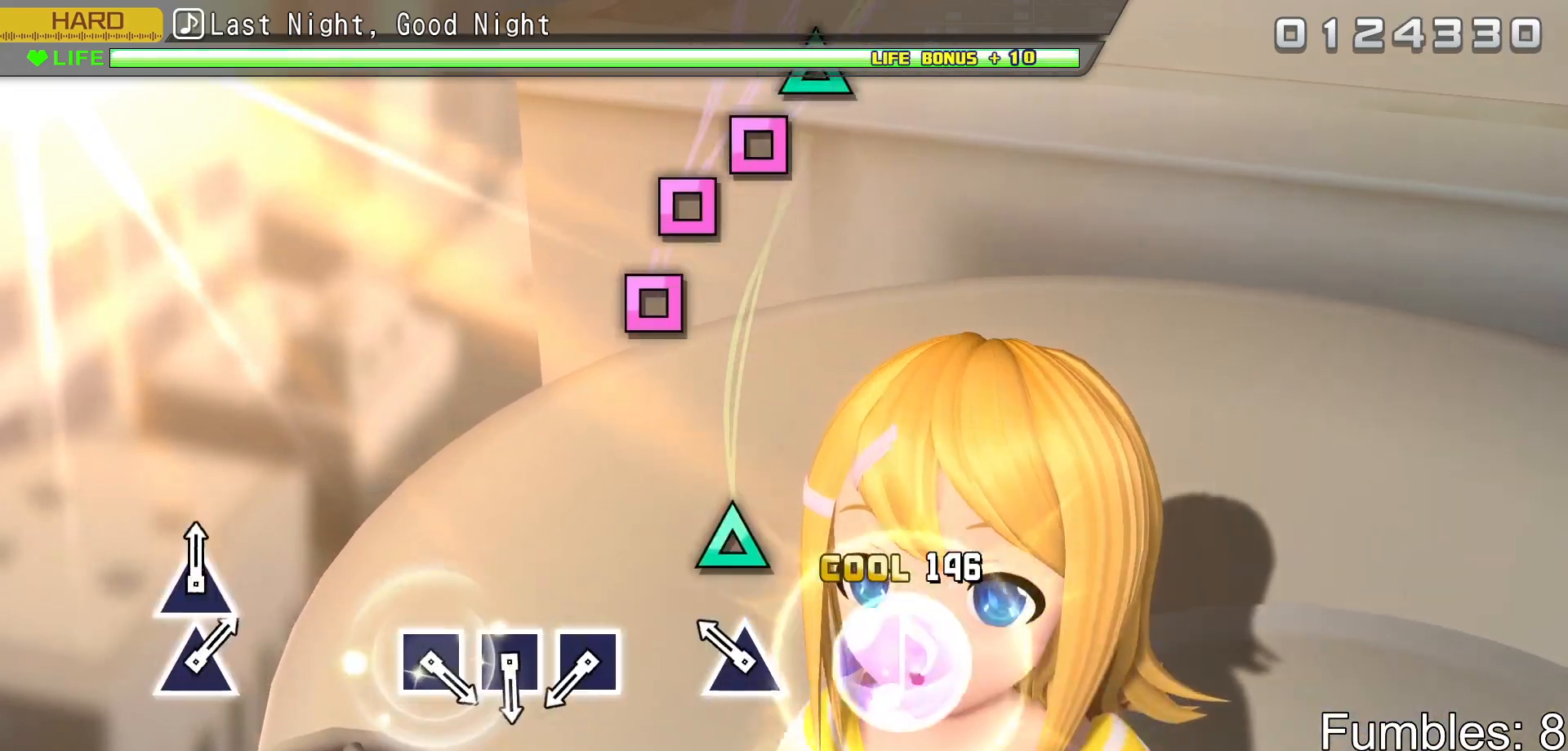
{"buttons": ["R2"], "left_stick": "center", "right_stick": "center", "events": [[17, "TRIANGLE", "up"], [200, "TRIANGLE", "down"], [367, "TRIANGLE", "up"]]}
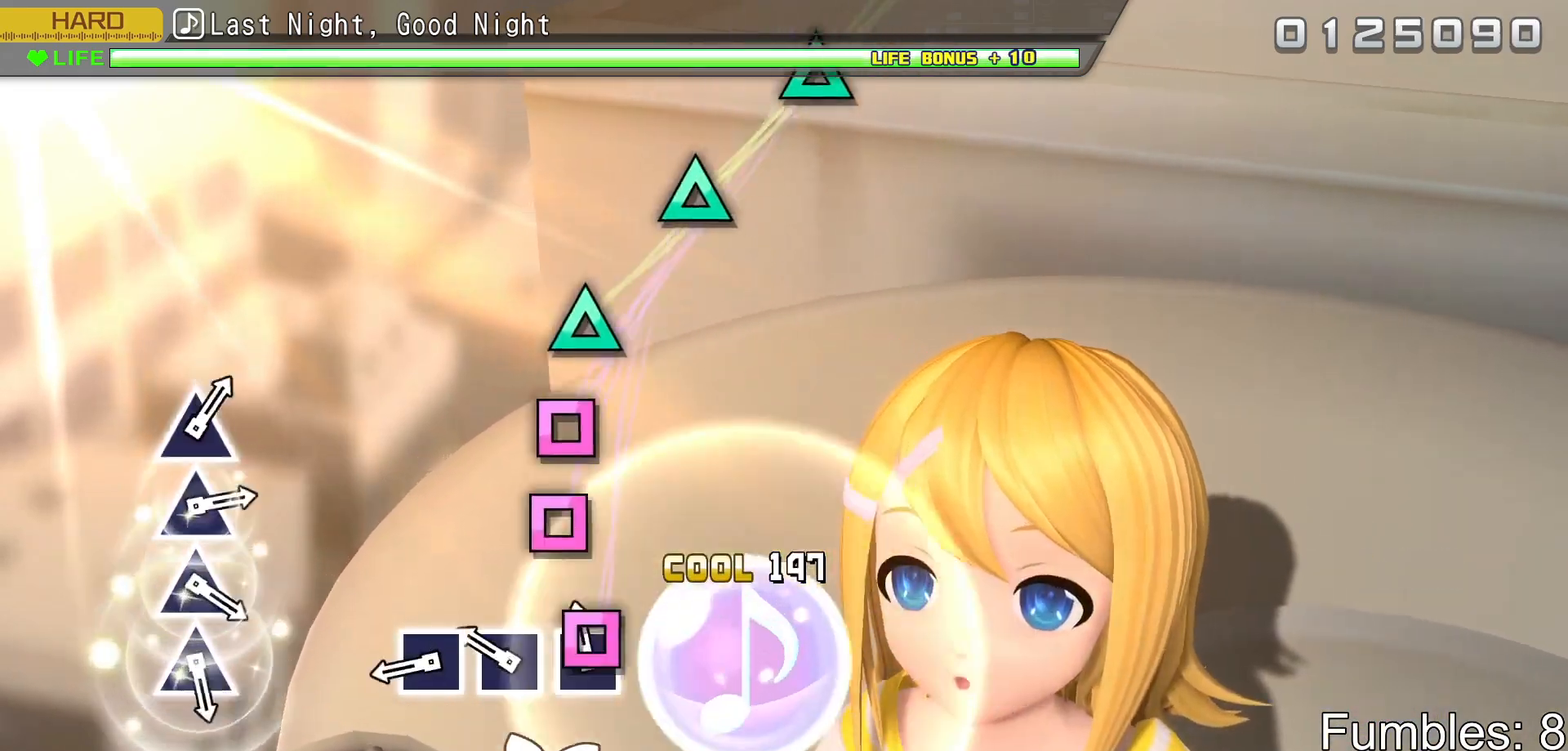
{"buttons": ["SQUARE", "R2"], "left_stick": "center", "right_stick": "center", "events": [[67, "SQUARE", "down"], [150, "SQUARE", "up"], [233, "SQUARE", "down"], [333, "SQUARE", "up"], [417, "SQUARE", "down"]]}
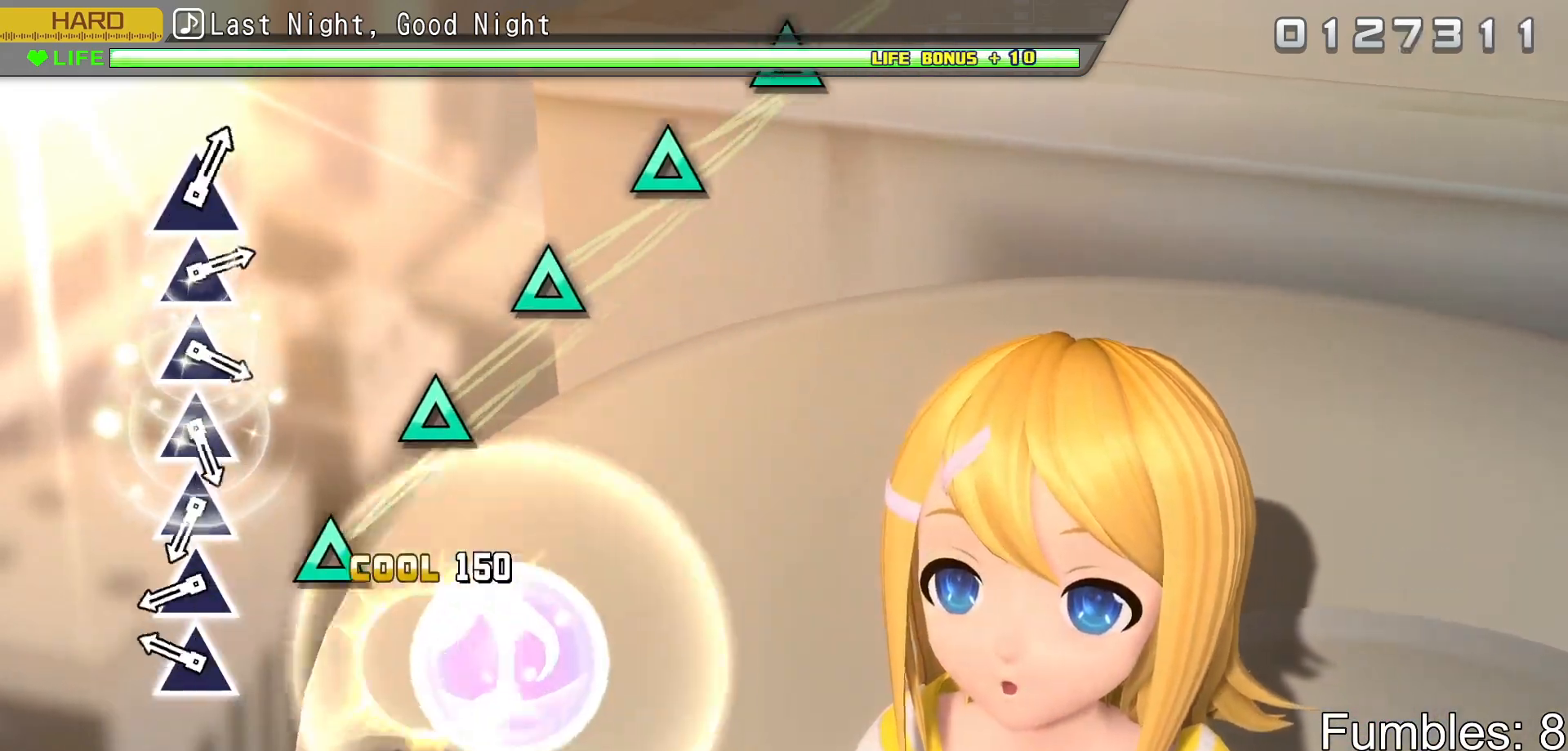
{"buttons": ["TRIANGLE", "R2"], "left_stick": "center", "right_stick": "center", "events": [[67, "SQUARE", "up"], [283, "TRIANGLE", "down"], [367, "TRIANGLE", "up"], [450, "TRIANGLE", "down"]]}
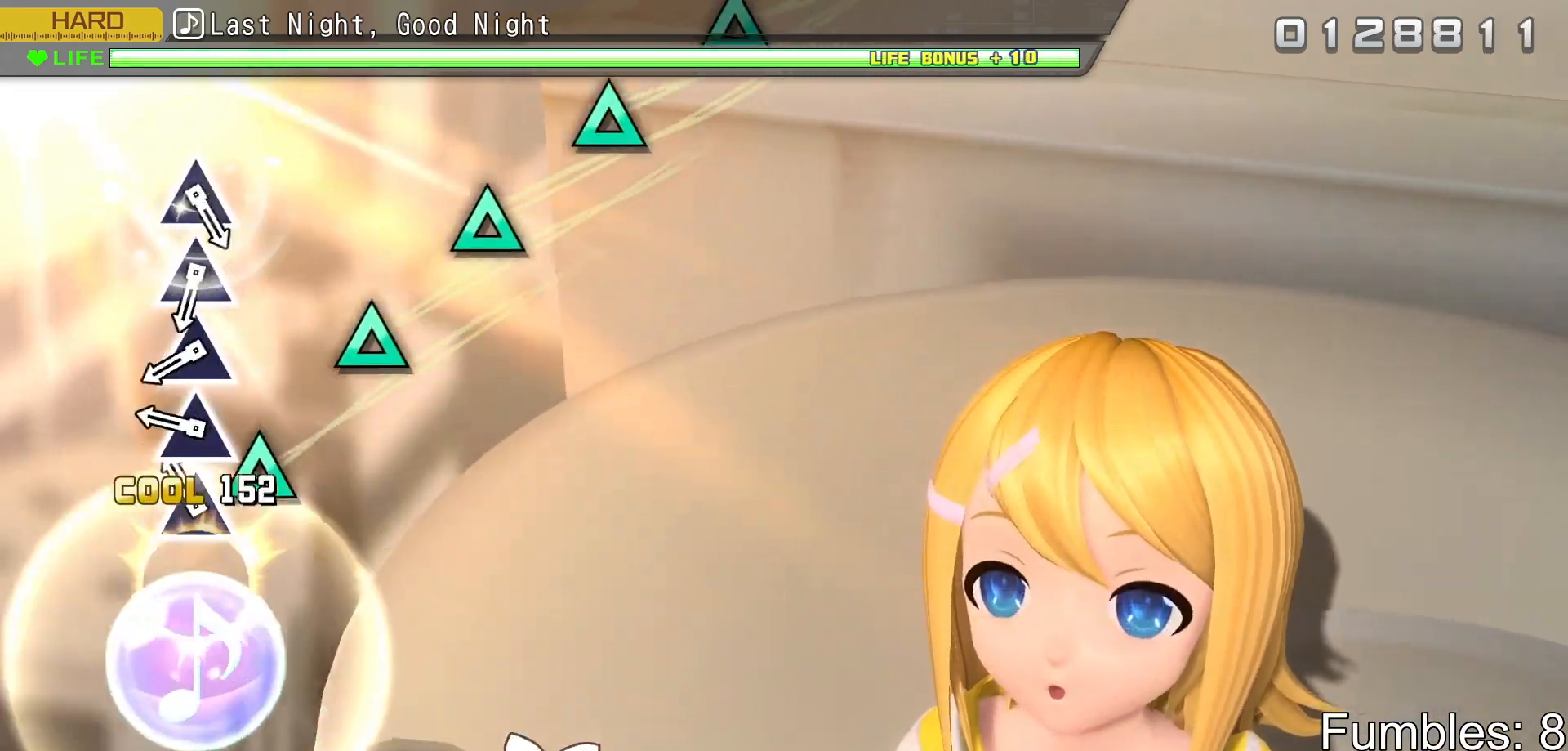
{"buttons": ["TRIANGLE", "R2"], "left_stick": "center", "right_stick": "center", "events": [[33, "TRIANGLE", "up"], [117, "TRIANGLE", "down"], [200, "TRIANGLE", "up"], [300, "TRIANGLE", "down"], [383, "TRIANGLE", "up"], [483, "TRIANGLE", "down"]]}
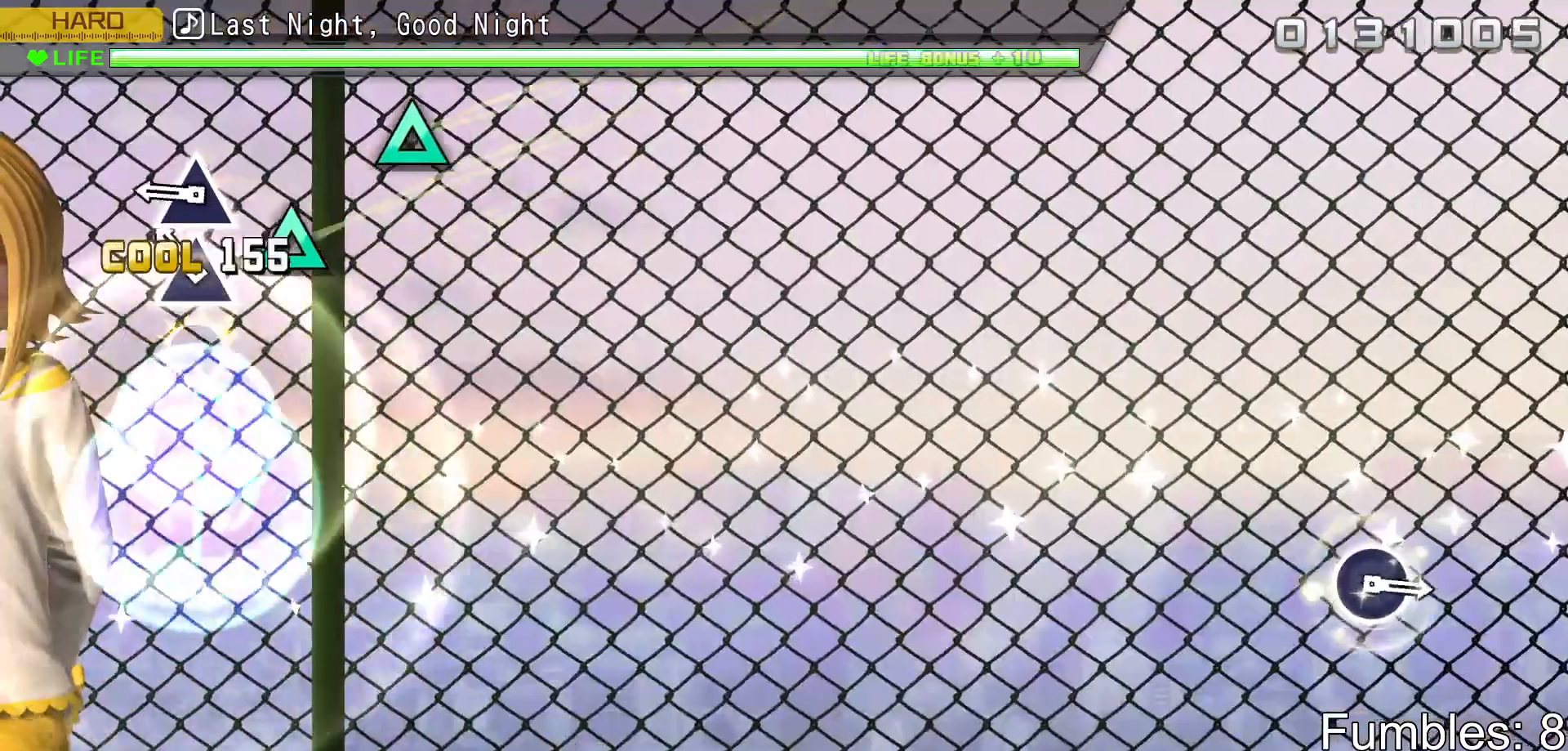
{"buttons": ["R2"], "left_stick": "center", "right_stick": "center", "events": [[83, "TRIANGLE", "up"], [150, "TRIANGLE", "down"], [250, "TRIANGLE", "up"], [333, "TRIANGLE", "down"], [483, "TRIANGLE", "up"]]}